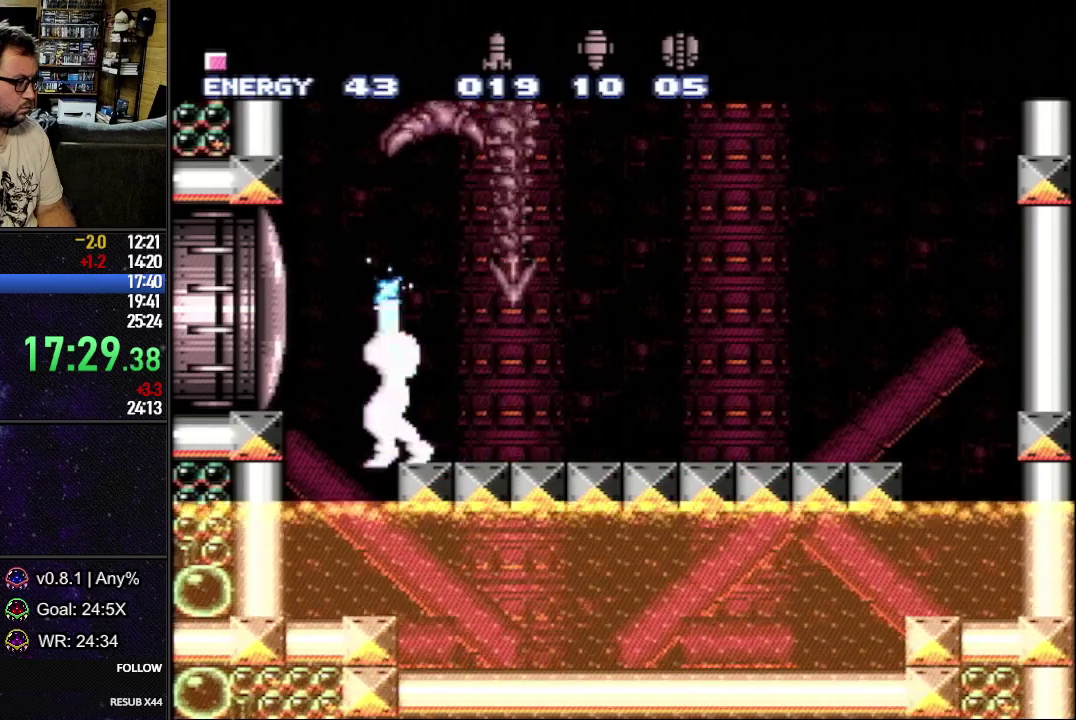
Gameplay with a controller (Nintendo layout); each line is a JSON object with the inputs held at the frame after it. "events" lists button and stick changes between this image and that frame as [ms after this image, input, new state], when the widget could be followed in between. Not read: L3 R3.
{"buttons": ["Y", "L1", "R1", "DPAD_UP"], "events": [[17, "Y", "up"], [67, "Y", "down"]]}
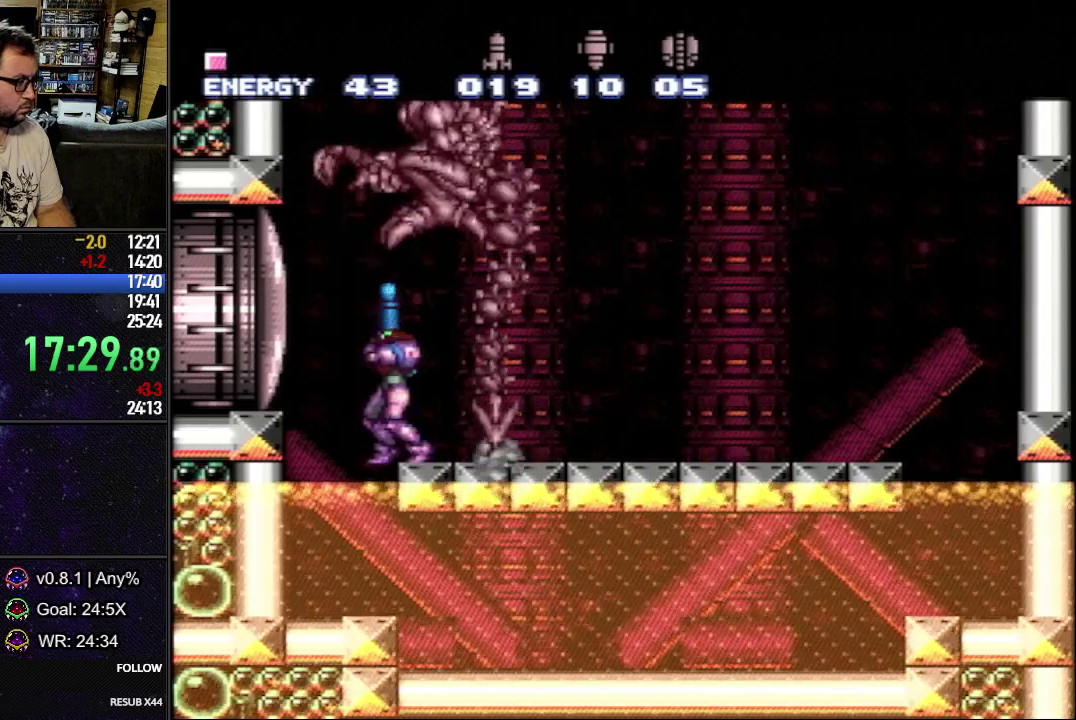
{"buttons": ["Y", "L1", "R1", "DPAD_UP"], "events": []}
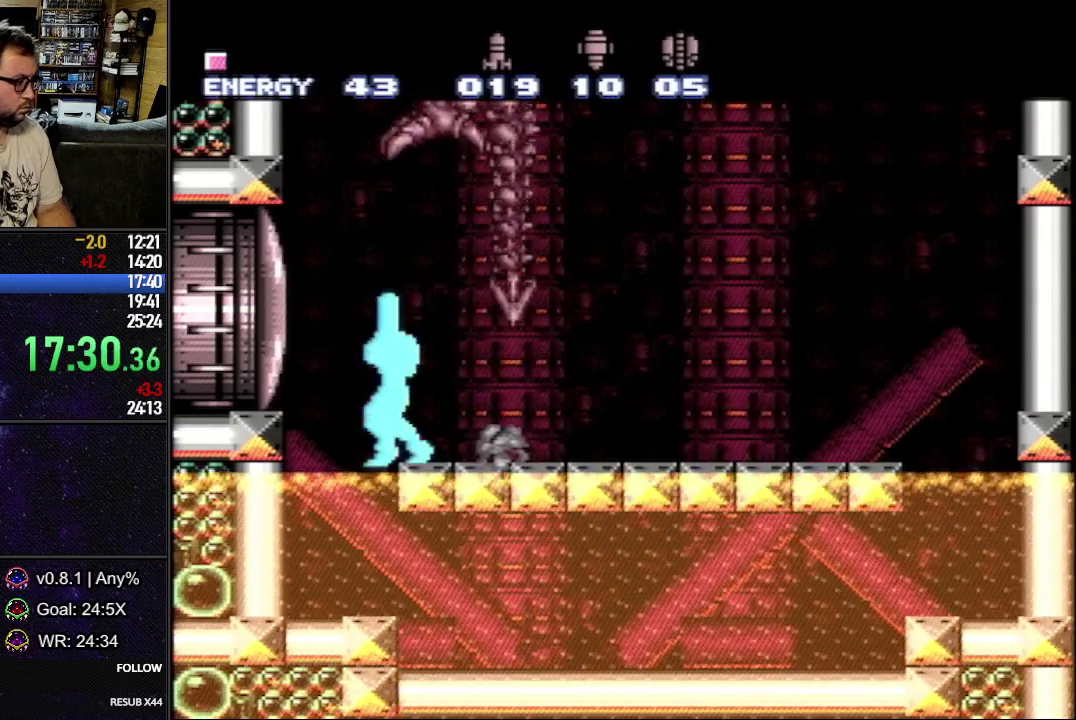
{"buttons": ["Y", "L1", "R1", "DPAD_UP"], "events": []}
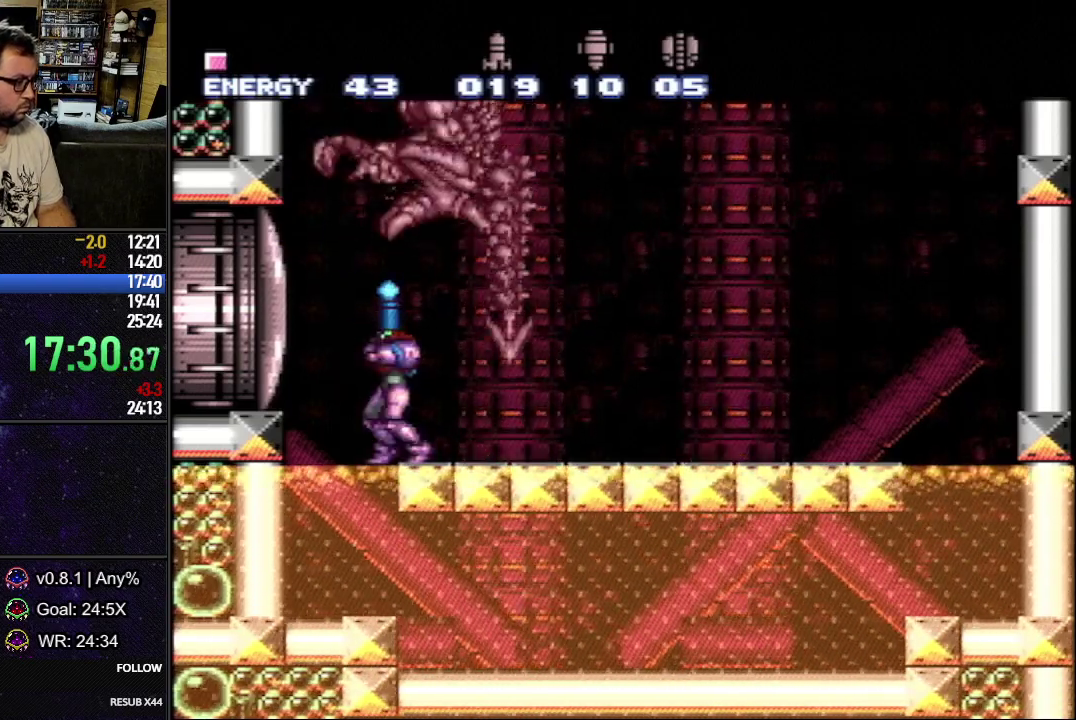
{"buttons": ["Y", "L1", "R1", "DPAD_UP"], "events": [[417, "Y", "up"], [500, "Y", "down"]]}
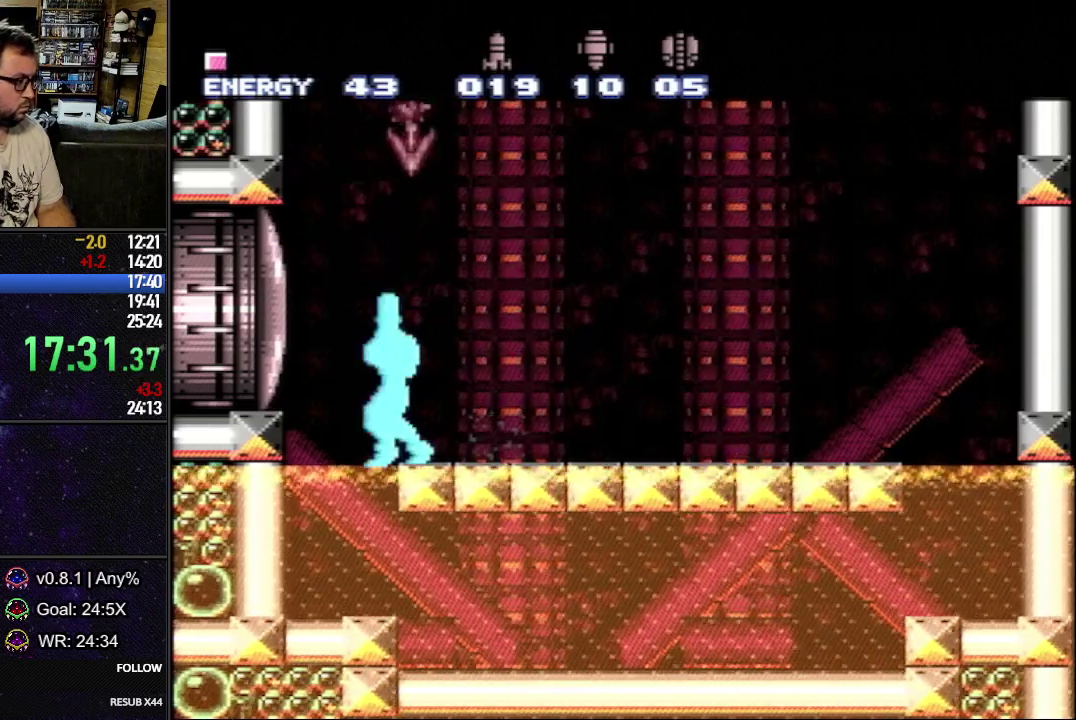
{"buttons": ["Y", "L1", "DPAD_RIGHT"], "events": [[50, "DPAD_UP", "up"], [200, "DPAD_RIGHT", "down"], [317, "R1", "up"], [317, "Y", "up"], [417, "Y", "down"]]}
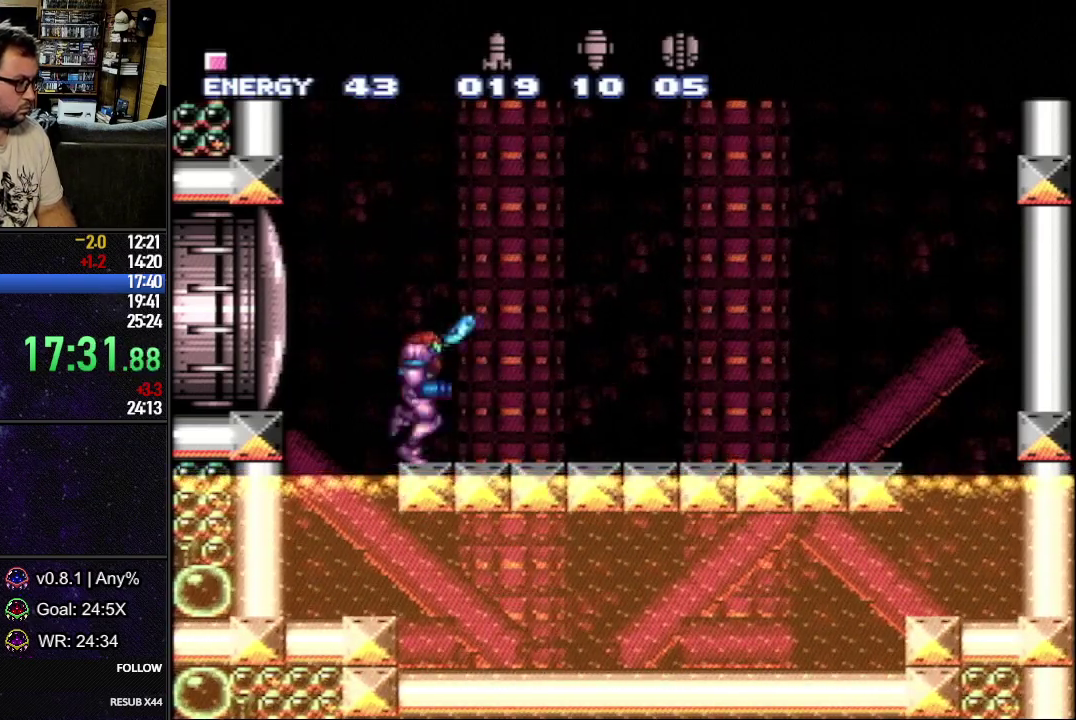
{"buttons": ["Y", "L1", "R1", "DPAD_RIGHT"], "events": [[33, "R1", "down"], [350, "DPAD_RIGHT", "up"], [350, "DPAD_UP", "down"], [433, "DPAD_RIGHT", "down"], [467, "DPAD_UP", "up"]]}
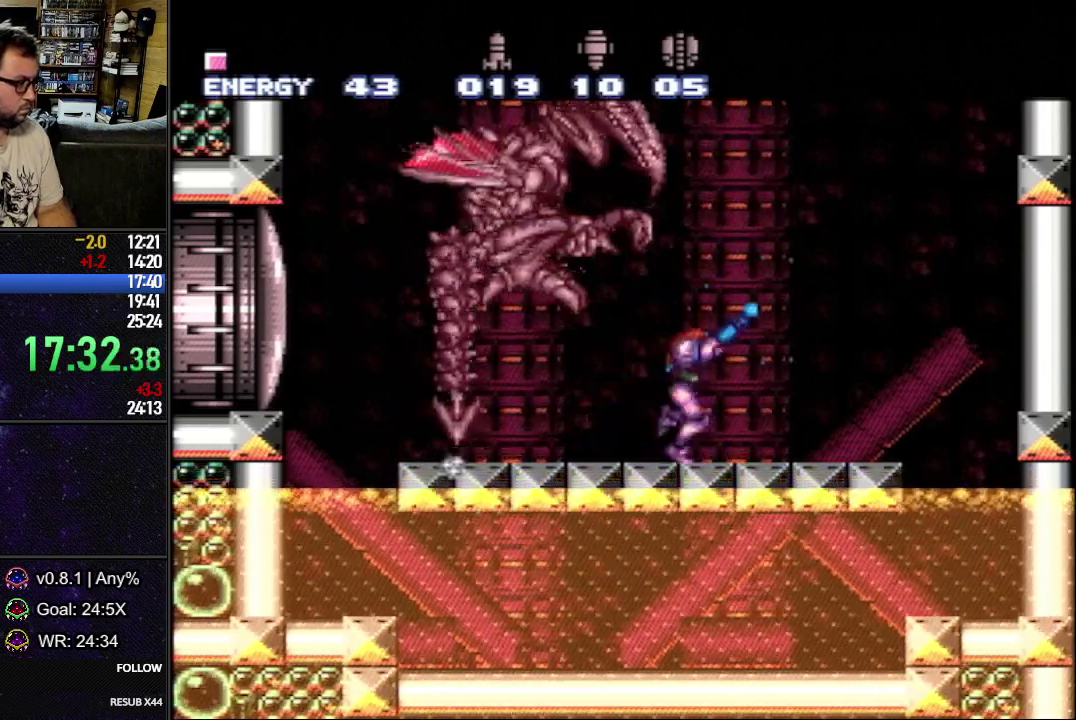
{"buttons": ["Y", "L1", "R1", "DPAD_UP"], "events": [[133, "DPAD_UP", "down"], [150, "DPAD_RIGHT", "up"], [350, "Y", "up"], [400, "Y", "down"]]}
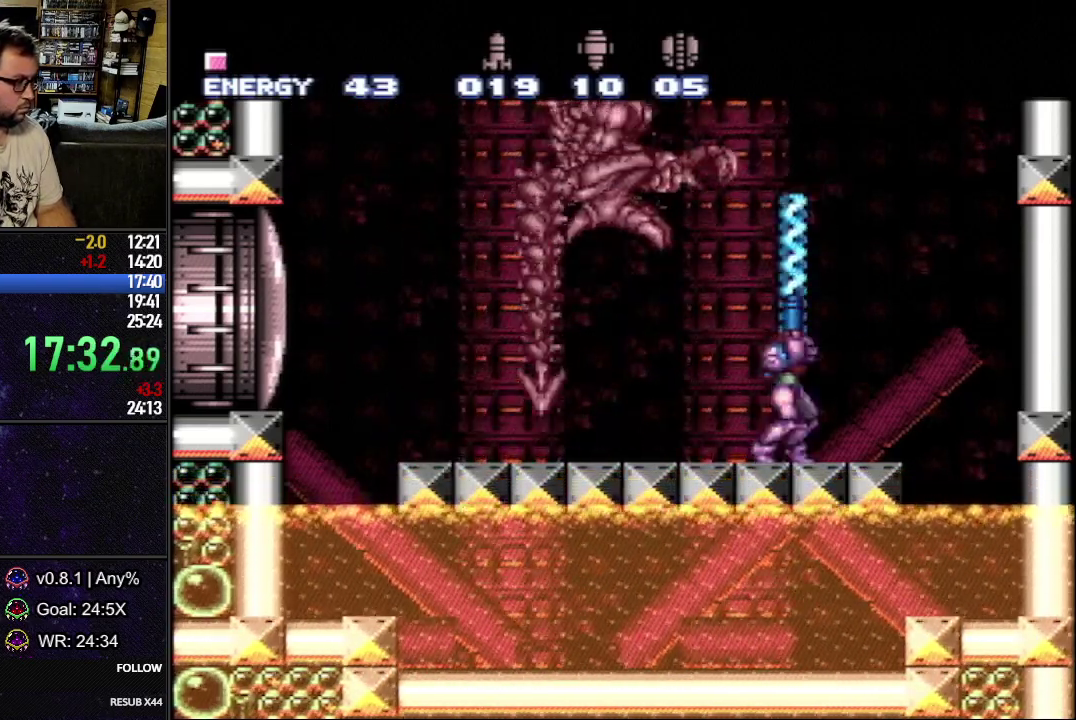
{"buttons": ["Y", "L1", "R1"], "events": [[50, "DPAD_RIGHT", "down"], [50, "DPAD_UP", "up"], [183, "DPAD_RIGHT", "up"]]}
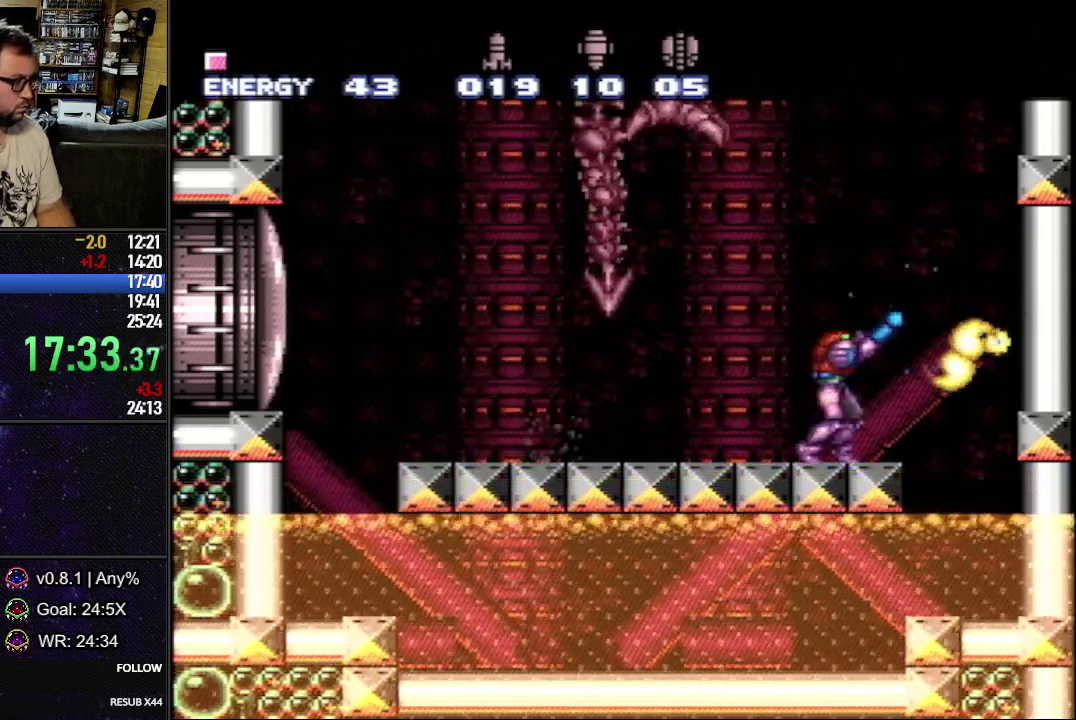
{"buttons": ["L1"], "events": [[150, "DPAD_RIGHT", "down"], [267, "DPAD_UP", "down"], [300, "DPAD_RIGHT", "up"], [417, "Y", "up"], [467, "DPAD_UP", "up"], [467, "R1", "up"]]}
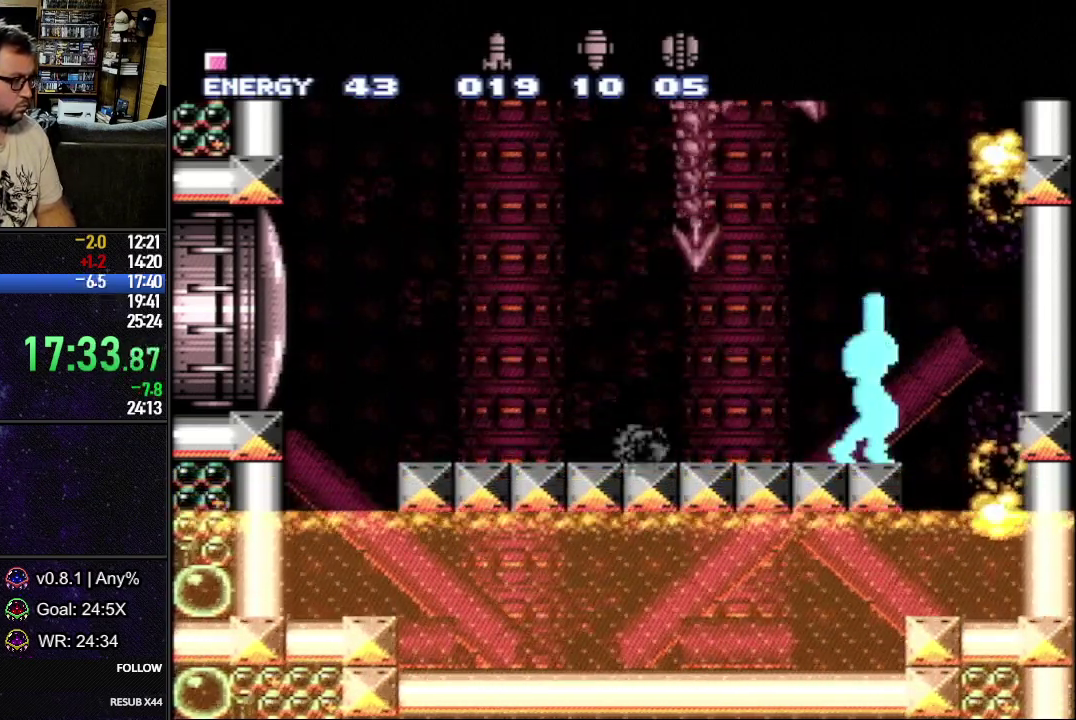
{"buttons": ["L1"], "events": [[167, "DPAD_DOWN", "down"], [267, "DPAD_DOWN", "up"], [333, "DPAD_RIGHT", "down"], [400, "DPAD_RIGHT", "up"]]}
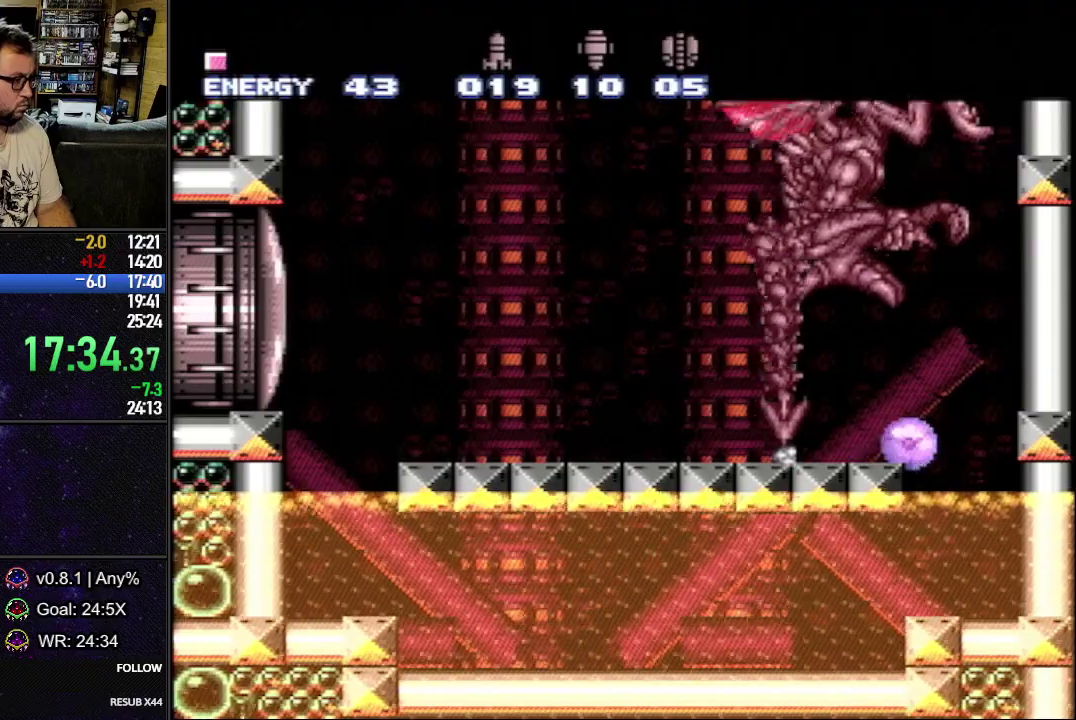
{"buttons": ["L1"], "events": [[33, "DPAD_LEFT", "down"], [167, "DPAD_LEFT", "up"]]}
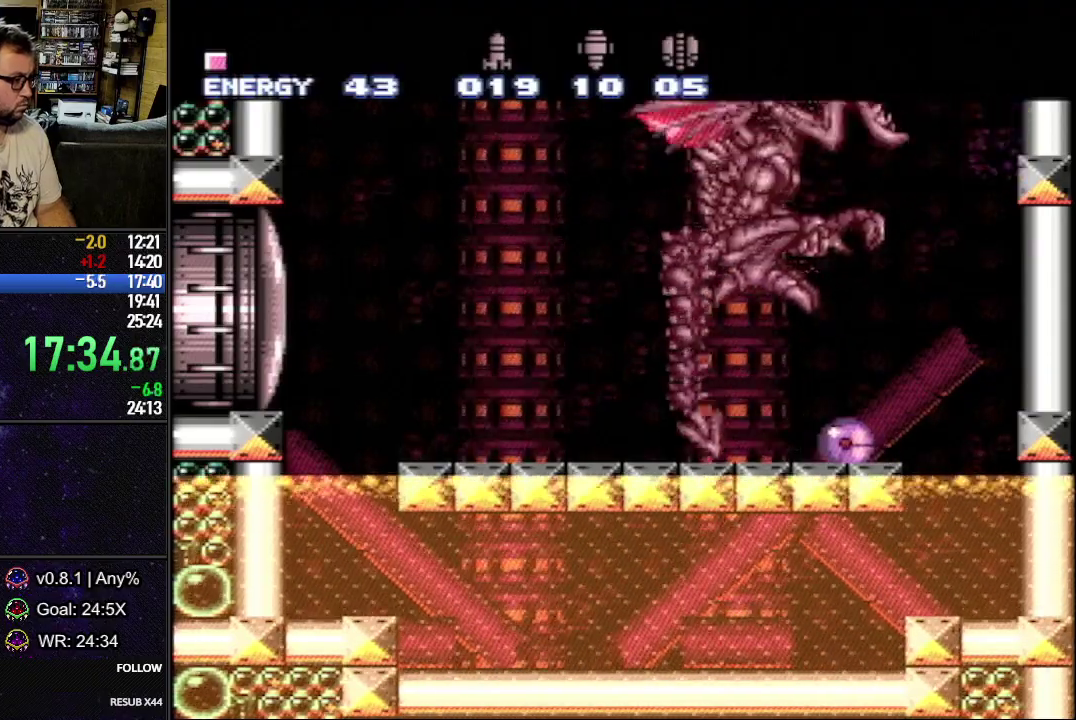
{"buttons": ["L1", "DPAD_LEFT"], "events": [[50, "DPAD_LEFT", "down"], [350, "DPAD_UP", "down"], [383, "DPAD_LEFT", "up"], [433, "DPAD_LEFT", "down"], [450, "DPAD_UP", "up"]]}
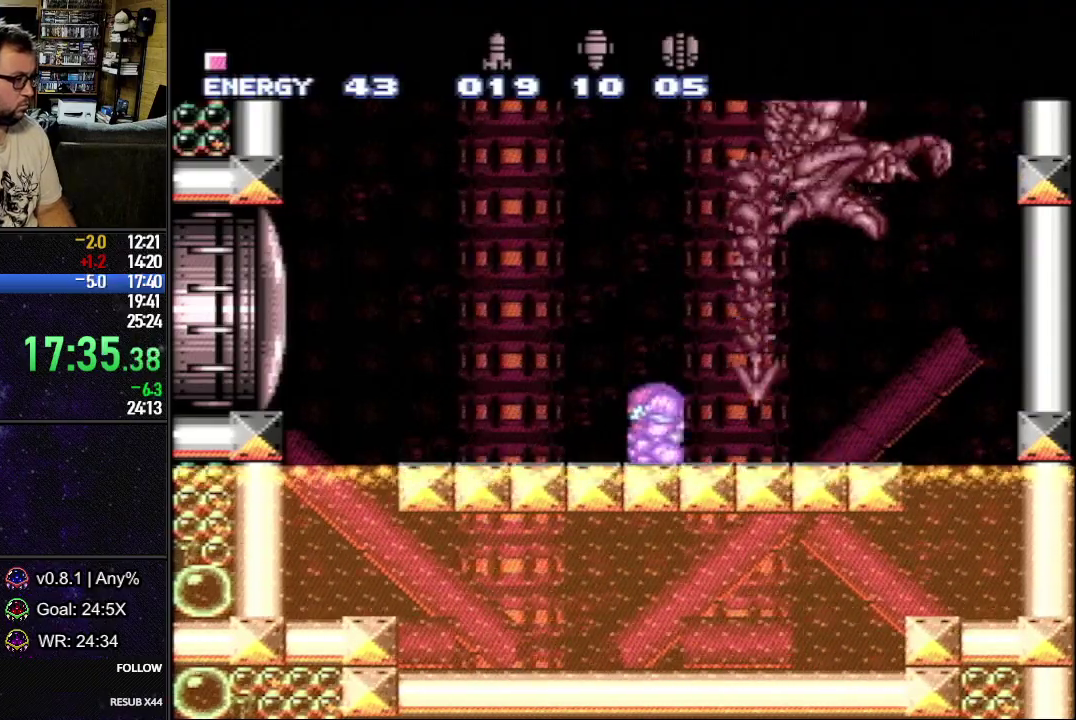
{"buttons": ["L1", "DPAD_RIGHT"], "events": [[183, "B", "down"], [333, "DPAD_LEFT", "up"], [417, "DPAD_RIGHT", "down"], [500, "B", "up"]]}
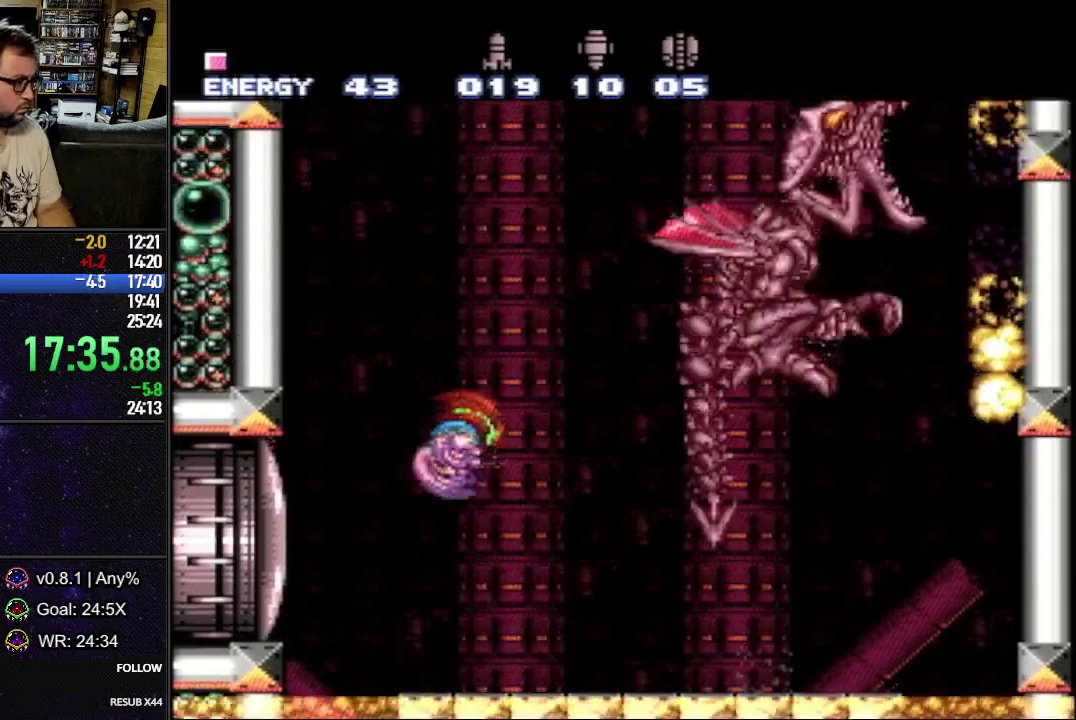
{"buttons": ["Y", "R1"], "events": [[17, "DPAD_RIGHT", "up"], [33, "L1", "up"], [67, "R1", "down"], [100, "Y", "down"], [300, "DPAD_LEFT", "down"], [300, "L1", "down"], [417, "DPAD_LEFT", "up"], [467, "L1", "up"]]}
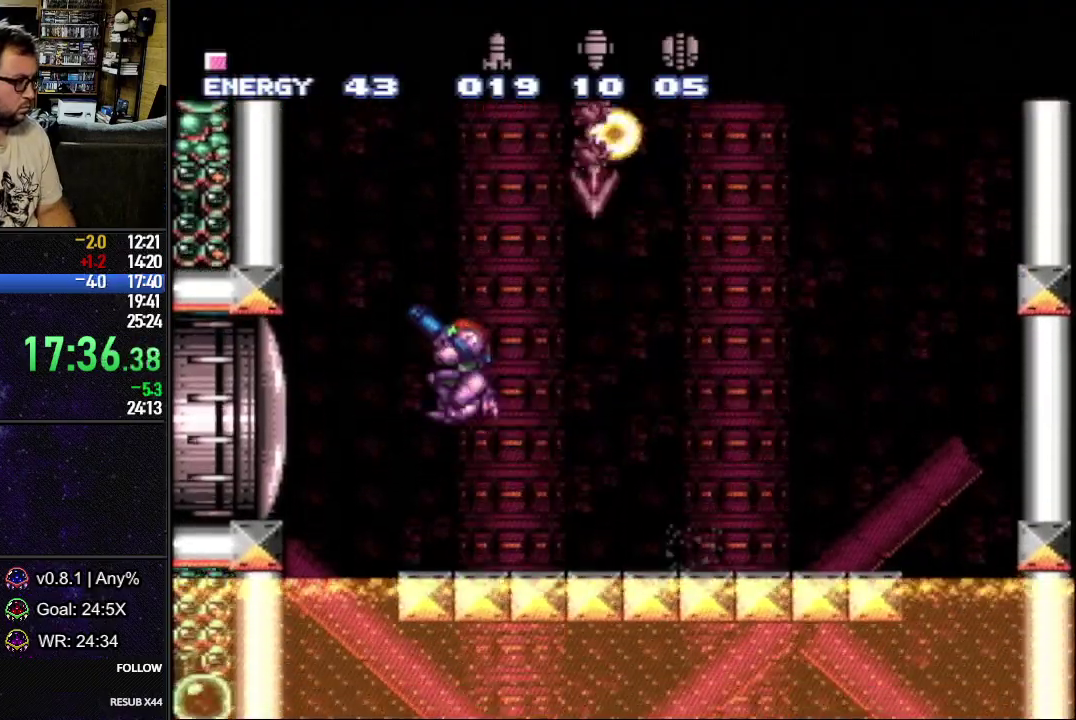
{"buttons": ["B", "Y", "R1"], "events": [[450, "B", "down"]]}
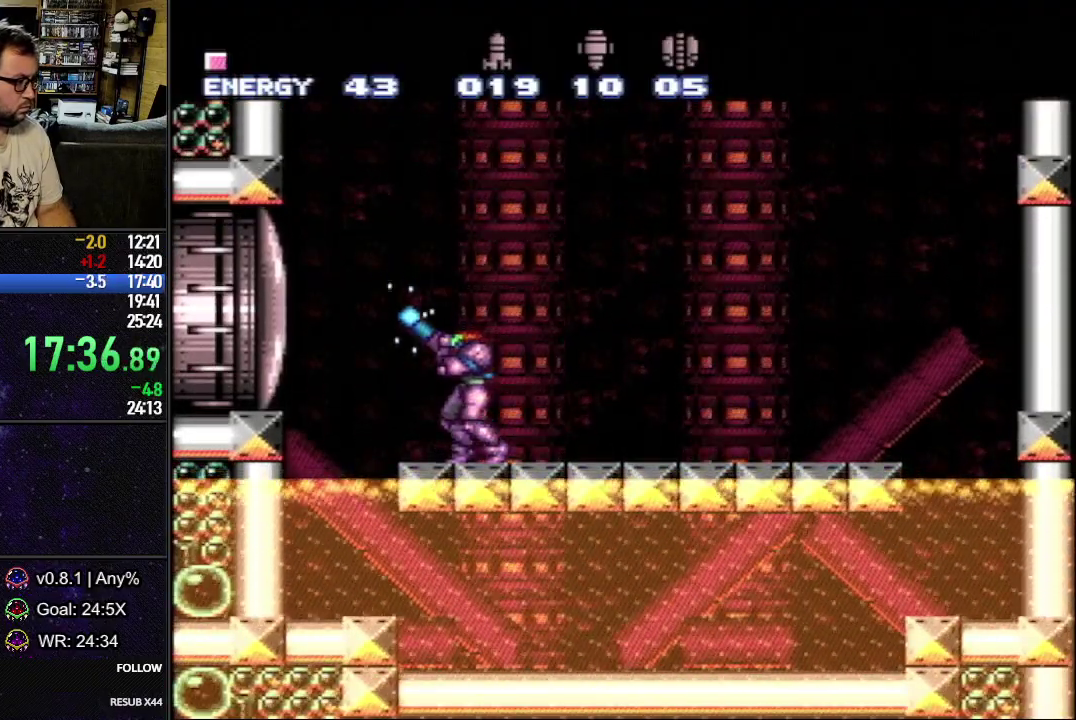
{"buttons": ["L1"], "events": [[50, "DPAD_UP", "down"], [50, "L1", "down"], [417, "Y", "up"], [433, "B", "up"], [450, "R1", "up"], [483, "DPAD_UP", "up"]]}
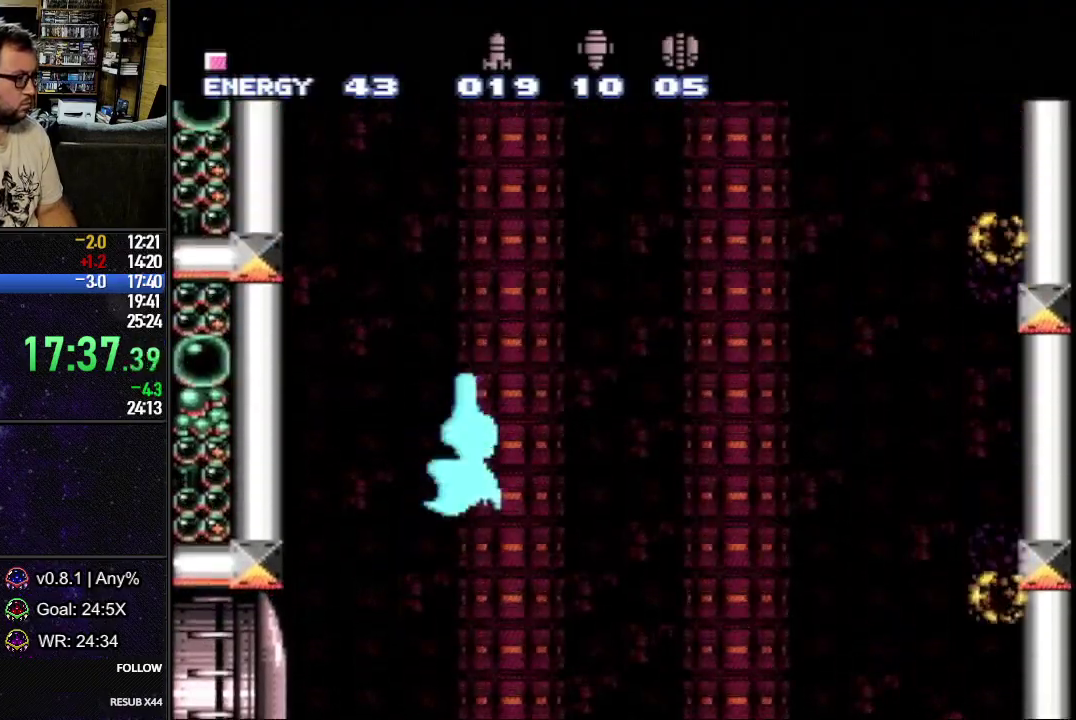
{"buttons": ["B", "Y", "R1", "DPAD_RIGHT"], "events": [[17, "B", "down"], [100, "DPAD_RIGHT", "down"], [100, "L1", "up"], [117, "B", "up"], [267, "B", "down"], [283, "R1", "down"], [317, "Y", "down"]]}
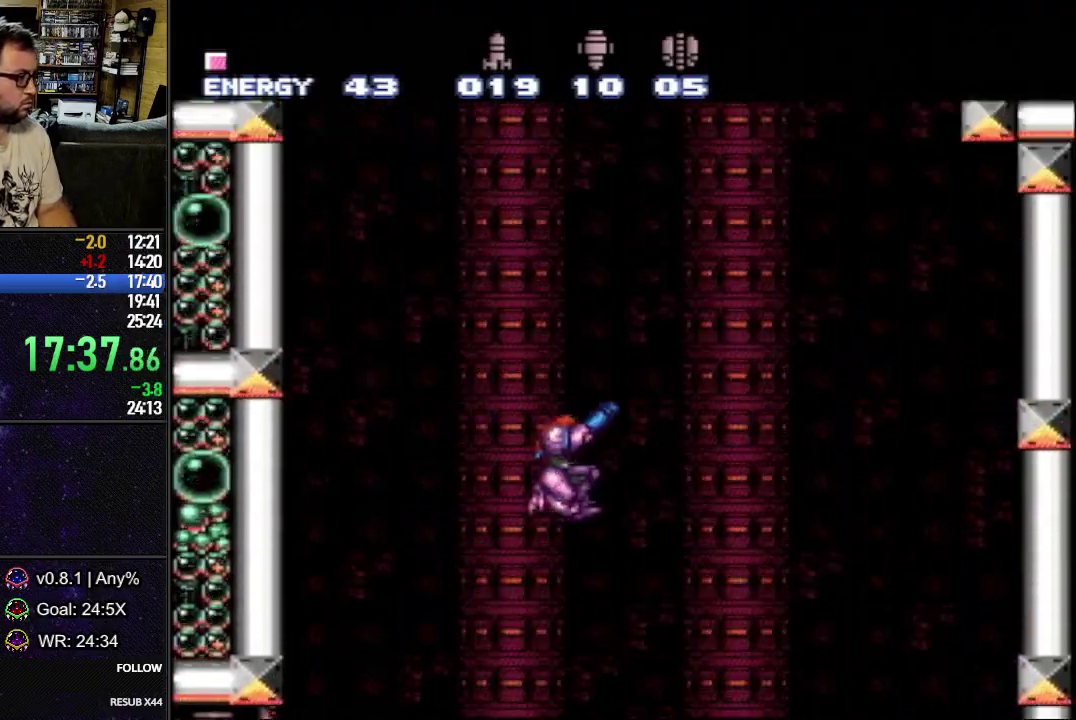
{"buttons": ["B", "Y", "L1", "R1", "DPAD_LEFT"], "events": [[33, "L1", "down"], [450, "DPAD_RIGHT", "up"], [500, "DPAD_LEFT", "down"]]}
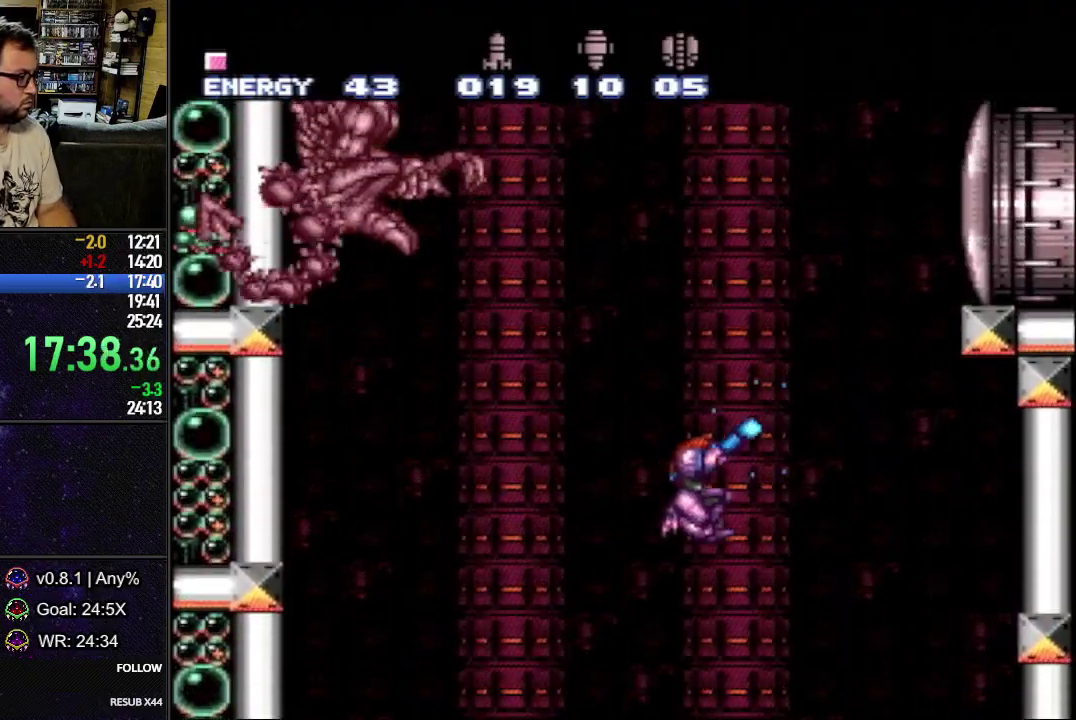
{"buttons": ["B"], "events": [[100, "DPAD_LEFT", "up"], [233, "L1", "up"], [283, "B", "up"], [317, "Y", "up"], [367, "R1", "up"], [433, "B", "down"]]}
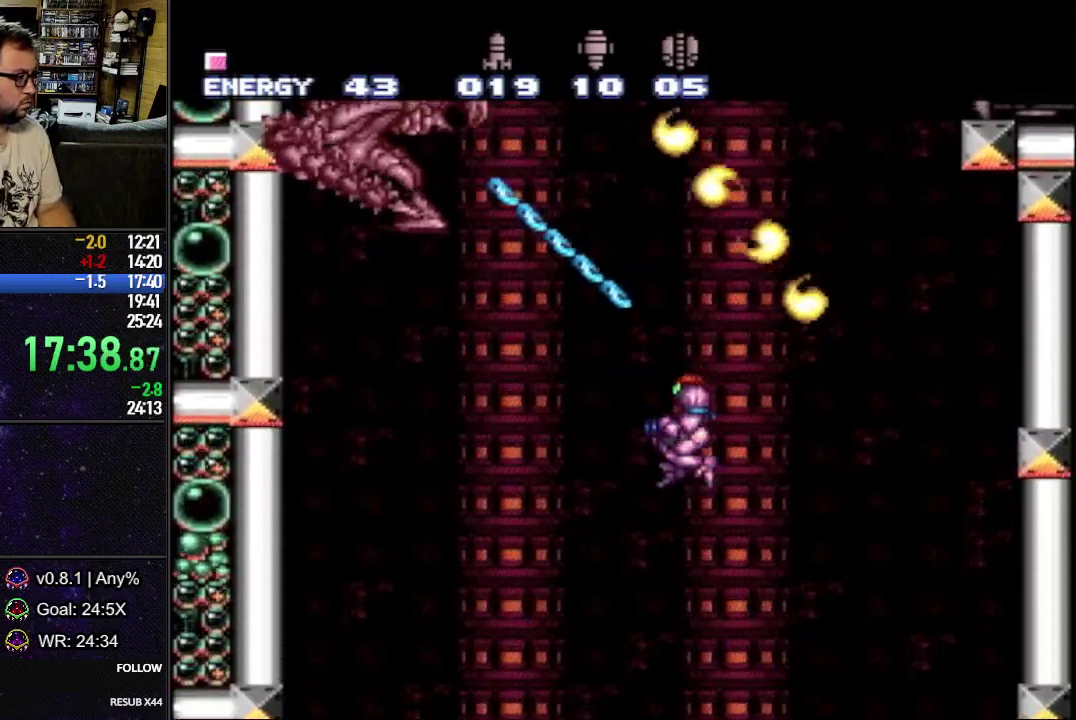
{"buttons": ["B", "Y", "R1"], "events": [[17, "B", "up"], [67, "B", "down"], [133, "R1", "down"], [133, "Y", "down"]]}
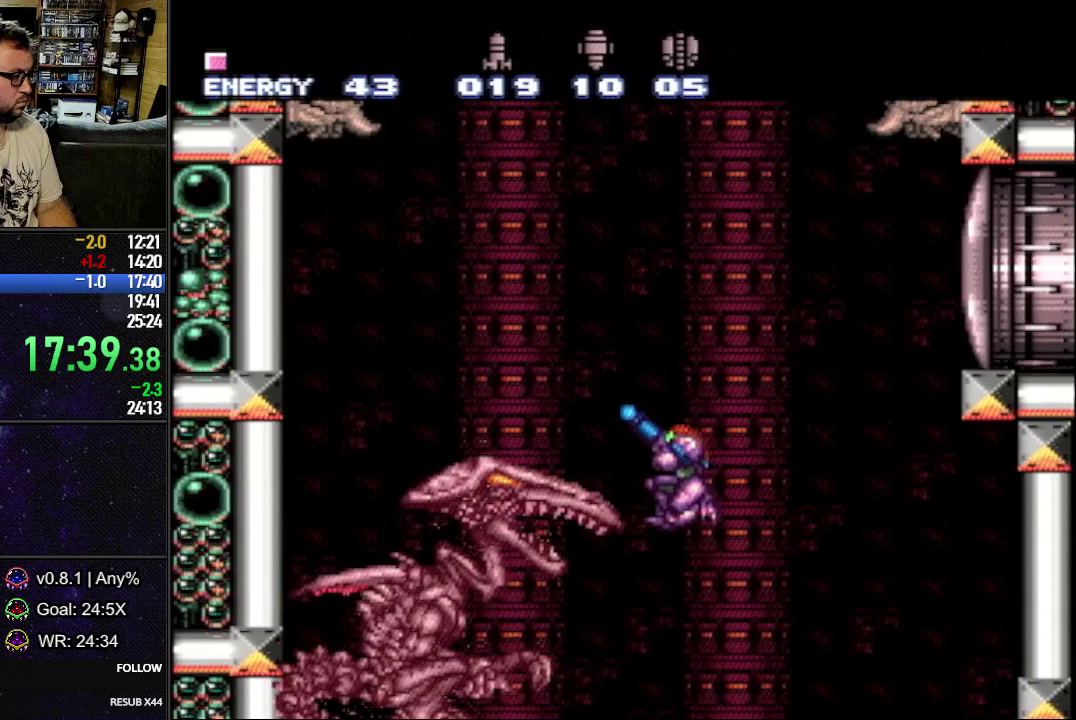
{"buttons": ["Y", "L1", "DPAD_DOWN", "DPAD_RIGHT"], "events": [[67, "DPAD_LEFT", "down"], [67, "L1", "down"], [150, "R1", "up"], [217, "B", "up"], [383, "DPAD_LEFT", "up"], [383, "DPAD_UP", "down"], [433, "DPAD_UP", "up"], [467, "DPAD_DOWN", "down"], [467, "DPAD_RIGHT", "down"]]}
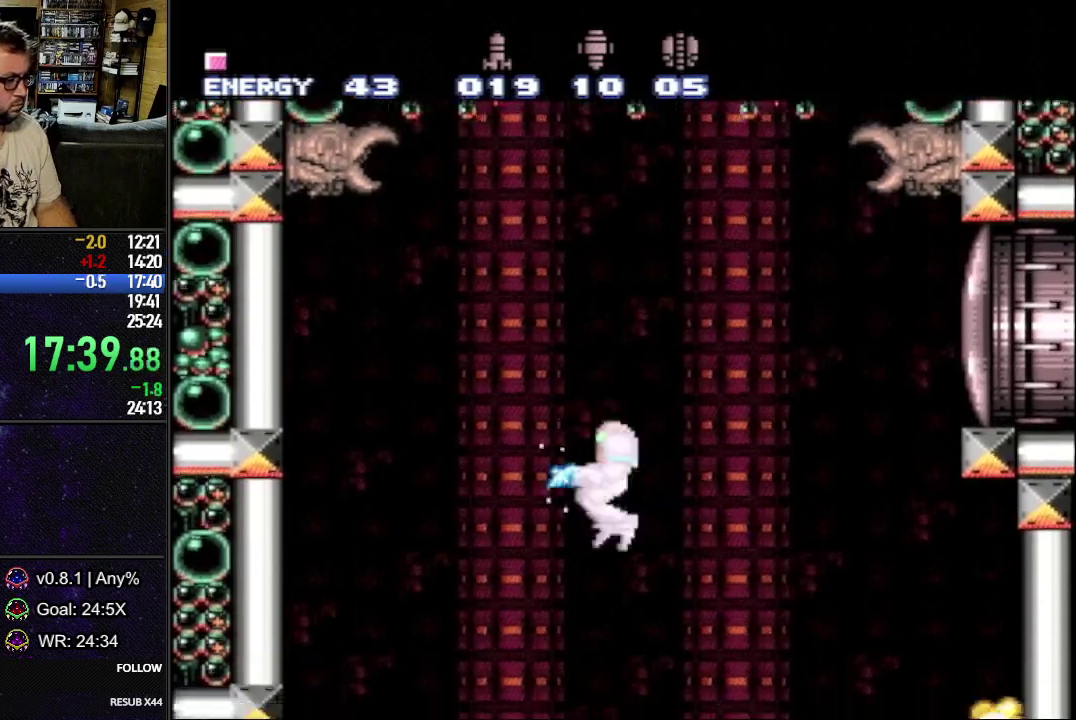
{"buttons": ["Y", "L1", "R1", "DPAD_LEFT"], "events": [[150, "Y", "up"], [200, "DPAD_DOWN", "up"], [217, "DPAD_RIGHT", "up"], [233, "Y", "down"], [250, "R1", "down"], [300, "DPAD_LEFT", "down"]]}
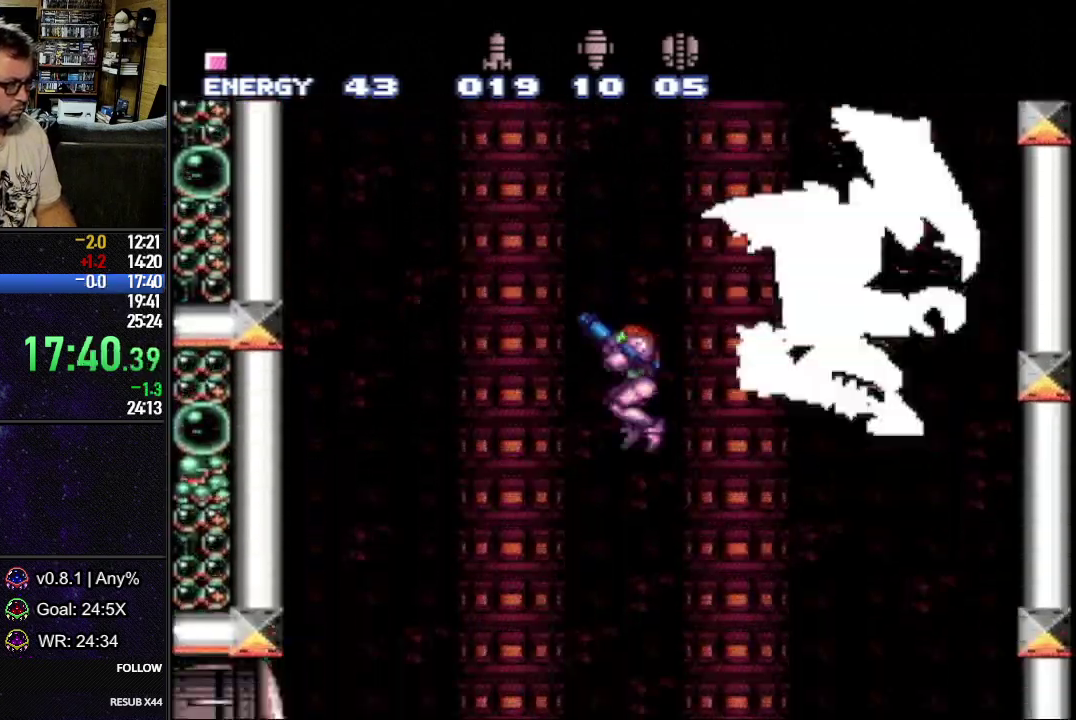
{"buttons": ["Y", "L1", "R1", "DPAD_LEFT"], "events": []}
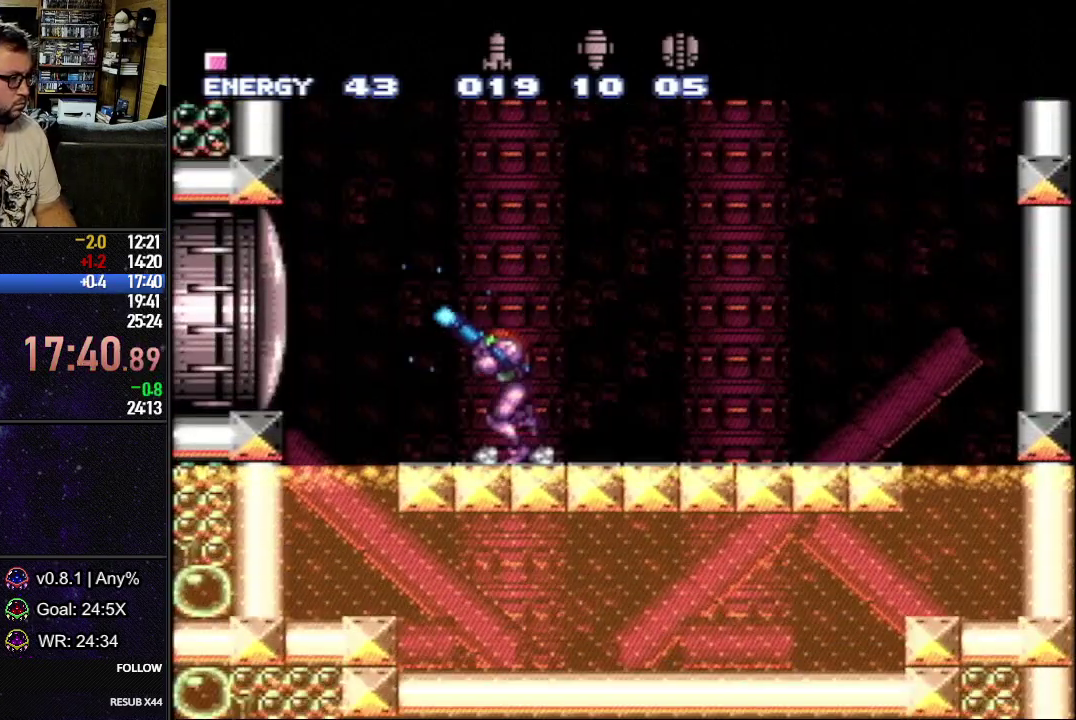
{"buttons": ["B", "Y", "R1"], "events": [[17, "B", "down"], [67, "DPAD_LEFT", "up"], [133, "DPAD_RIGHT", "down"], [200, "DPAD_RIGHT", "up"], [283, "L1", "up"], [350, "Y", "up"], [467, "Y", "down"]]}
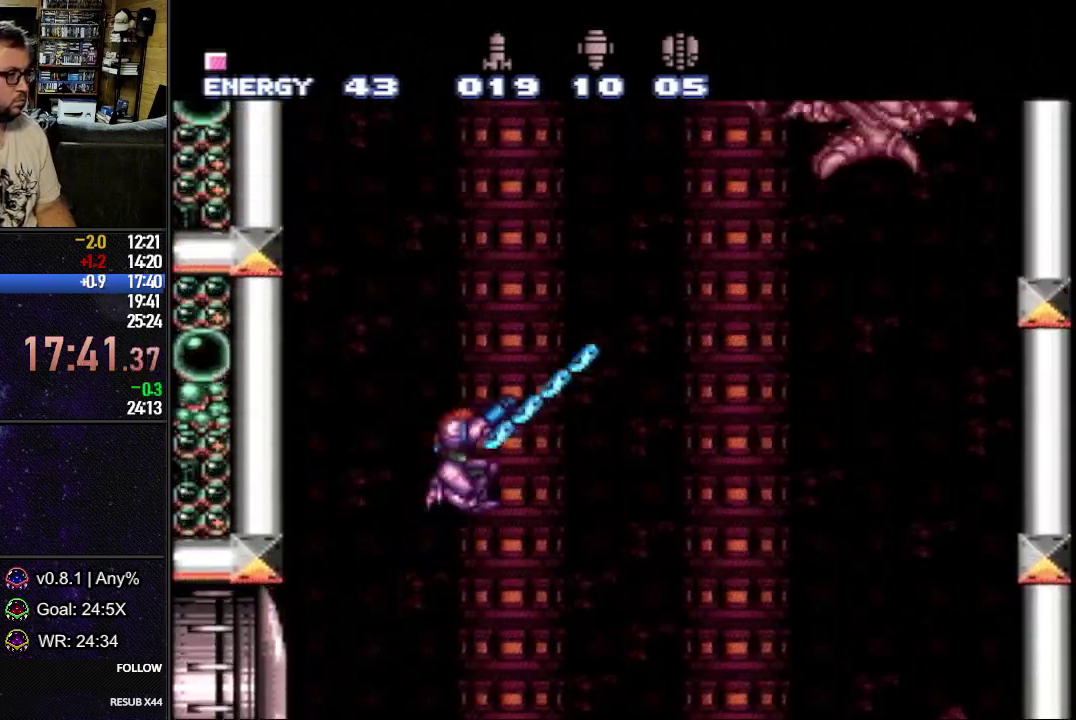
{"buttons": ["Y", "L1", "R1", "DPAD_LEFT"], "events": [[100, "B", "up"], [217, "DPAD_LEFT", "down"], [233, "L1", "down"]]}
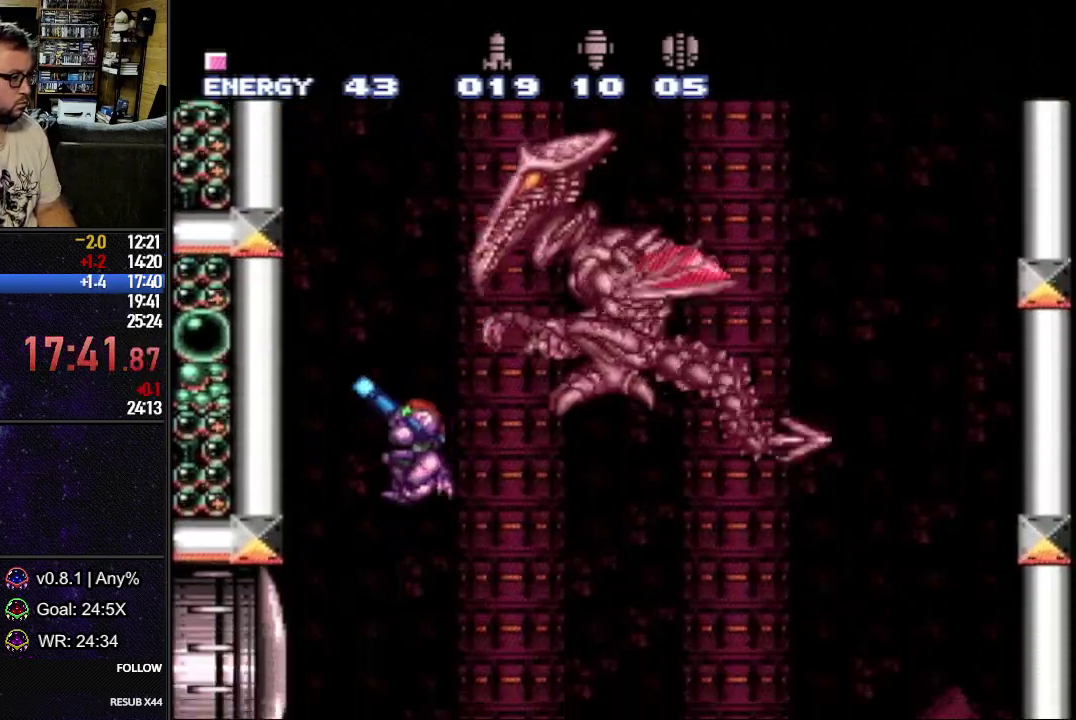
{"buttons": ["Y", "L1", "R1", "DPAD_RIGHT"], "events": [[100, "DPAD_LEFT", "up"], [133, "DPAD_RIGHT", "down"]]}
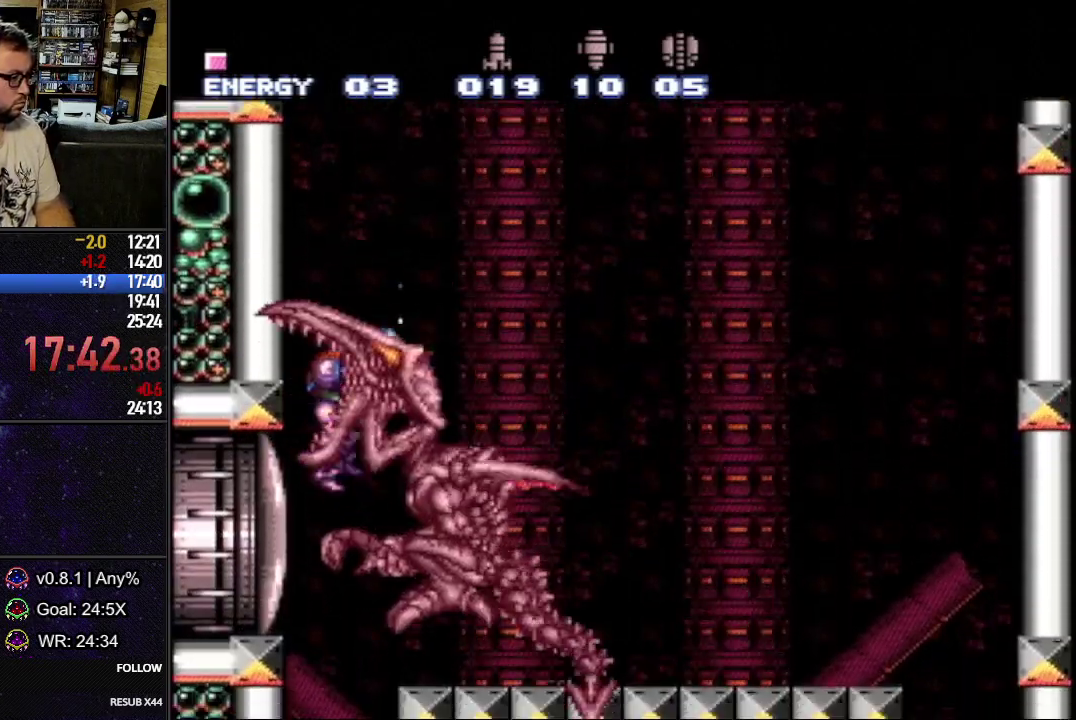
{"buttons": ["R1"], "events": [[317, "DPAD_RIGHT", "up"], [317, "Y", "up"], [333, "L1", "up"]]}
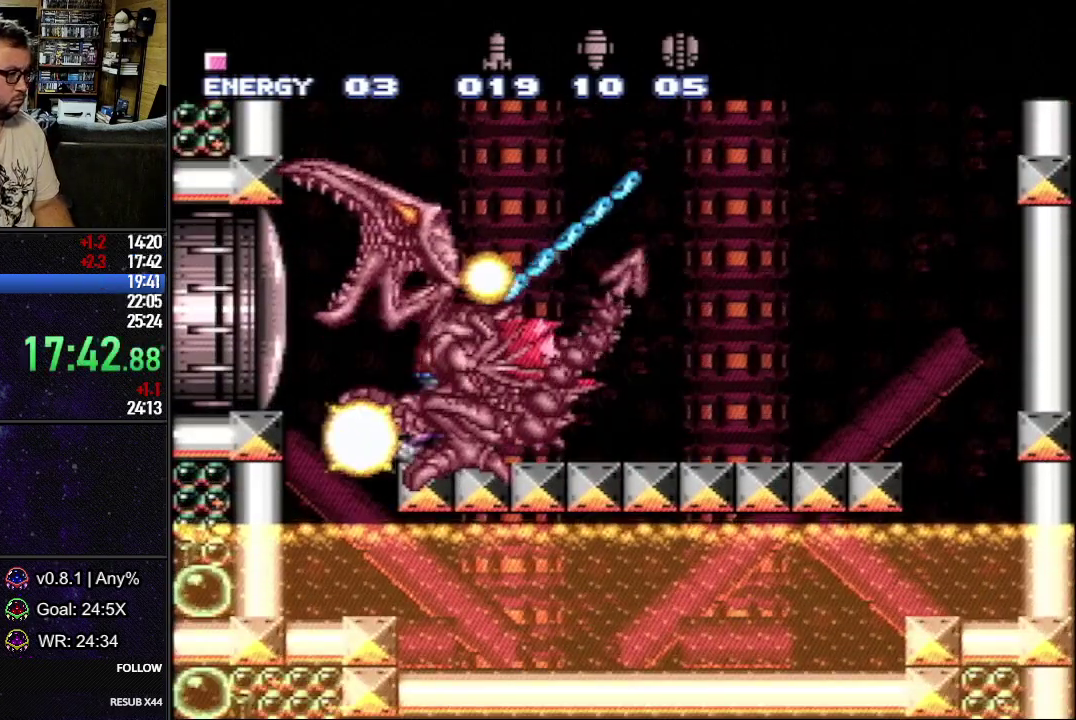
{"buttons": [], "events": [[17, "R1", "up"]]}
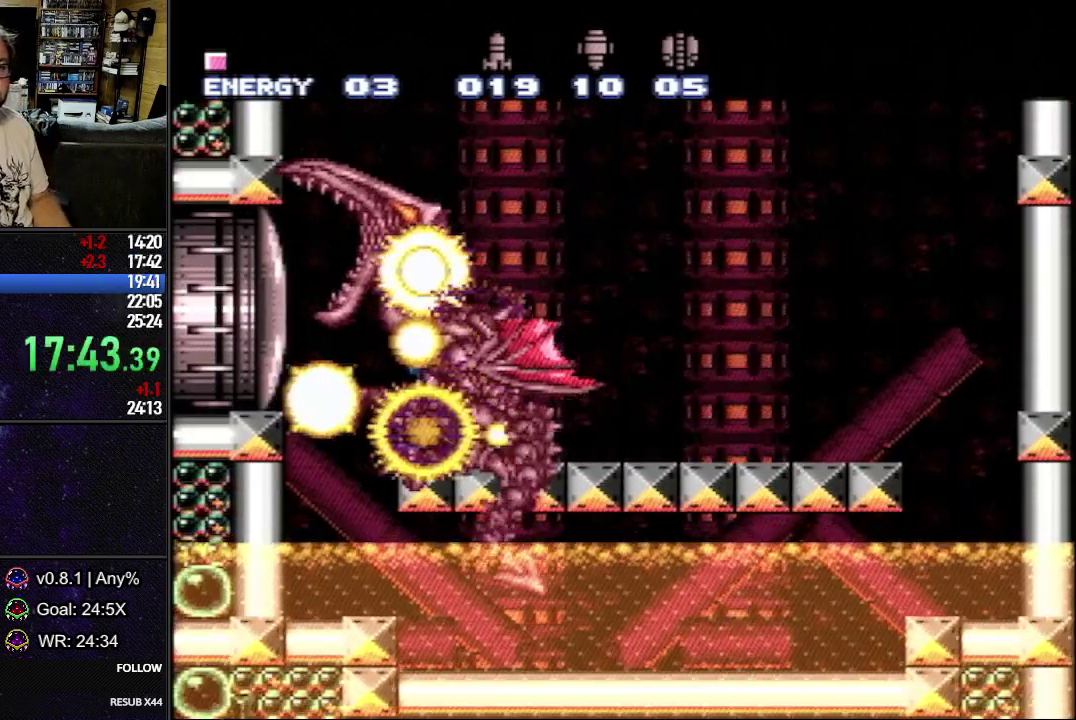
{"buttons": [], "events": []}
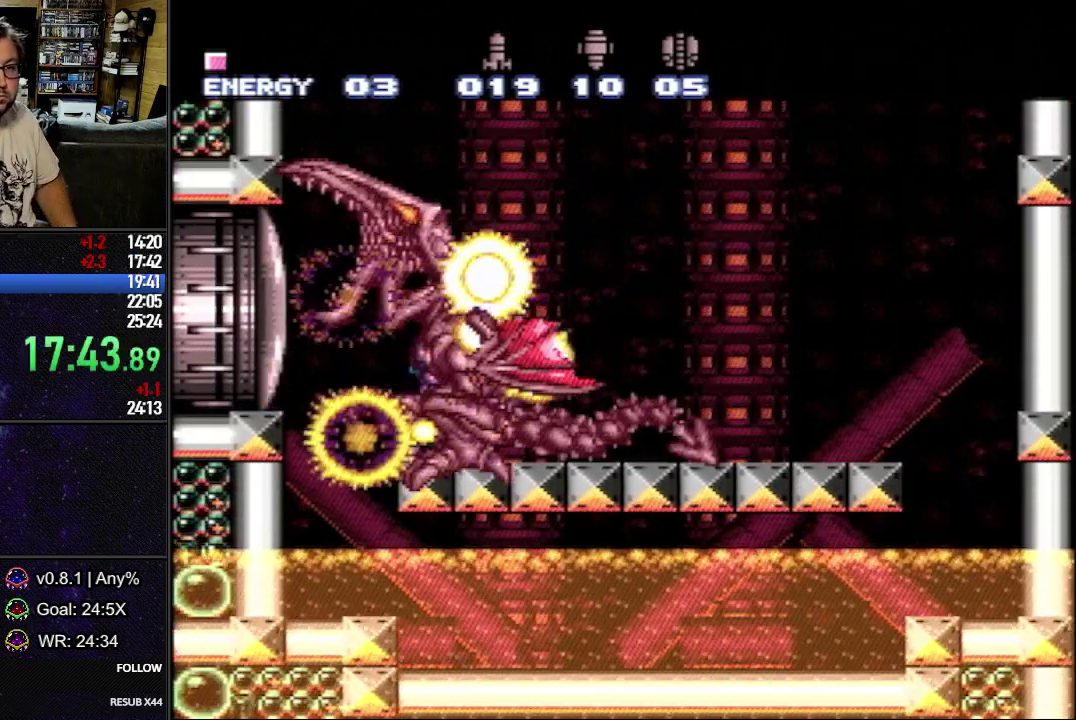
{"buttons": ["Y"], "events": [[350, "Y", "down"]]}